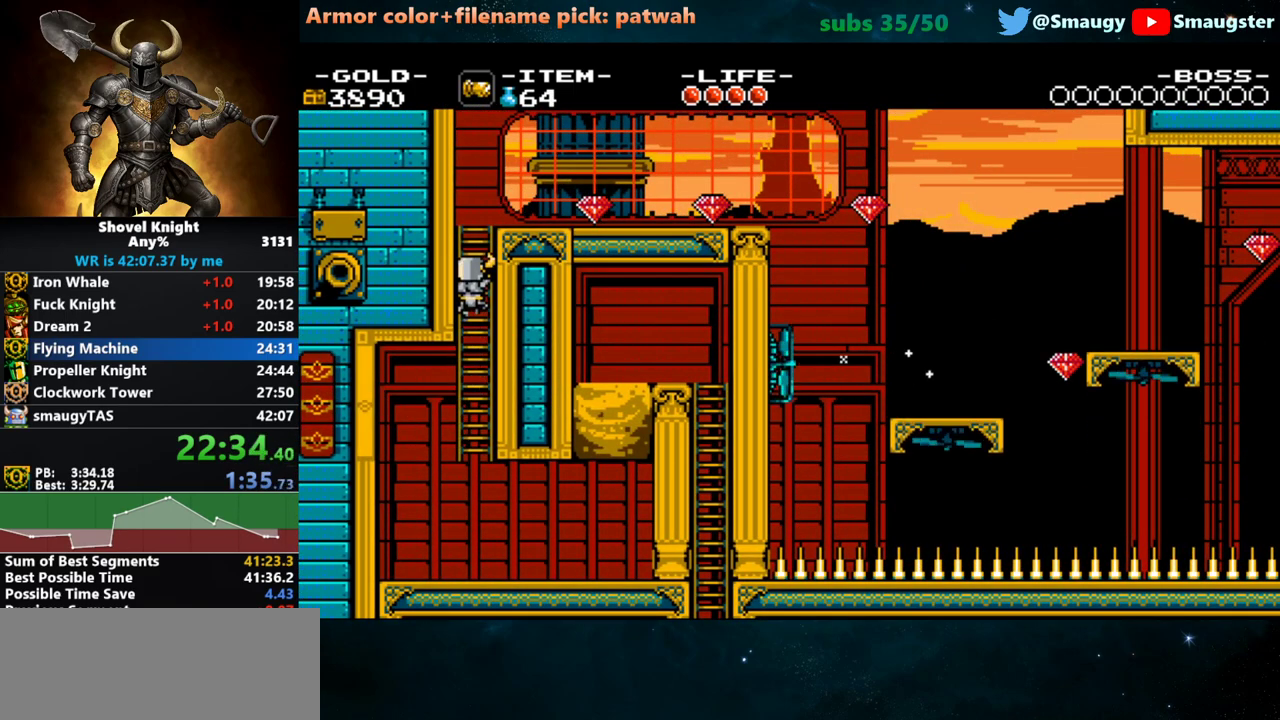
Gameplay with keyboard; each line is a JSON object with the keys held at the frame after it. "events" lists presses ("down") and releases ("up") of "1", "2", "3", "4", "5", "6", "7", "8", "9", "a", "caps_lock", "d", "e", "f", "g", "h", "i", "j", "k", "o", "q", "r", "s", "t", "tab", "u", "w" and "y" between this image and that frame as [ms after this image, input, new state], when the widget could be followed in between. No other keys are recorded. Mouse input is not recorded.
{"keys": ["d", "k", "w"], "events": [[500, "k", "down"]]}
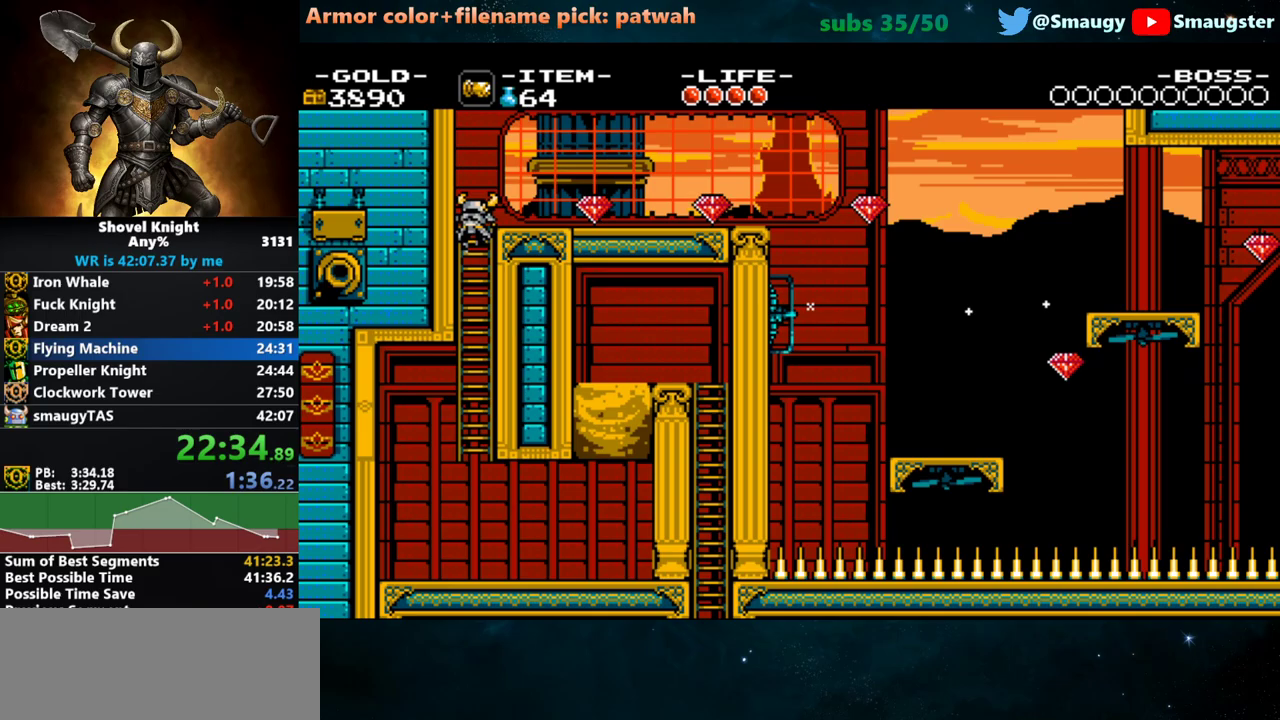
{"keys": ["d"], "events": [[67, "k", "up"], [133, "w", "up"]]}
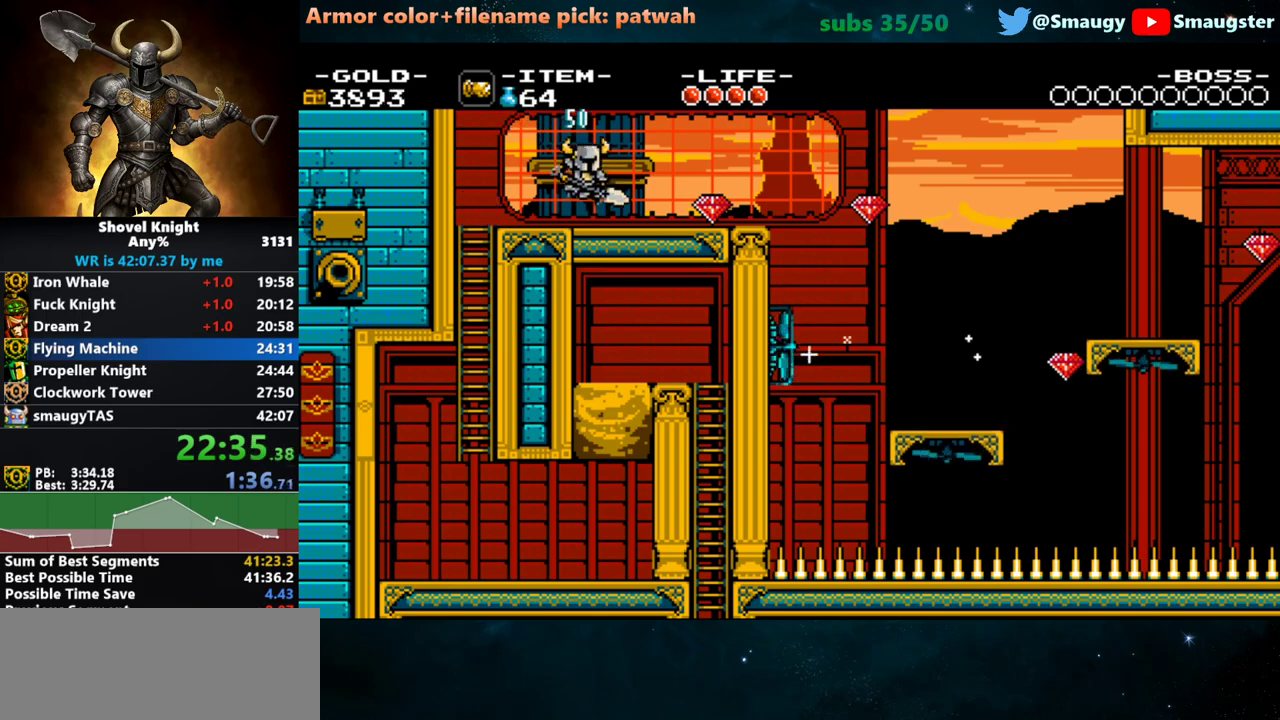
{"keys": ["d"], "events": []}
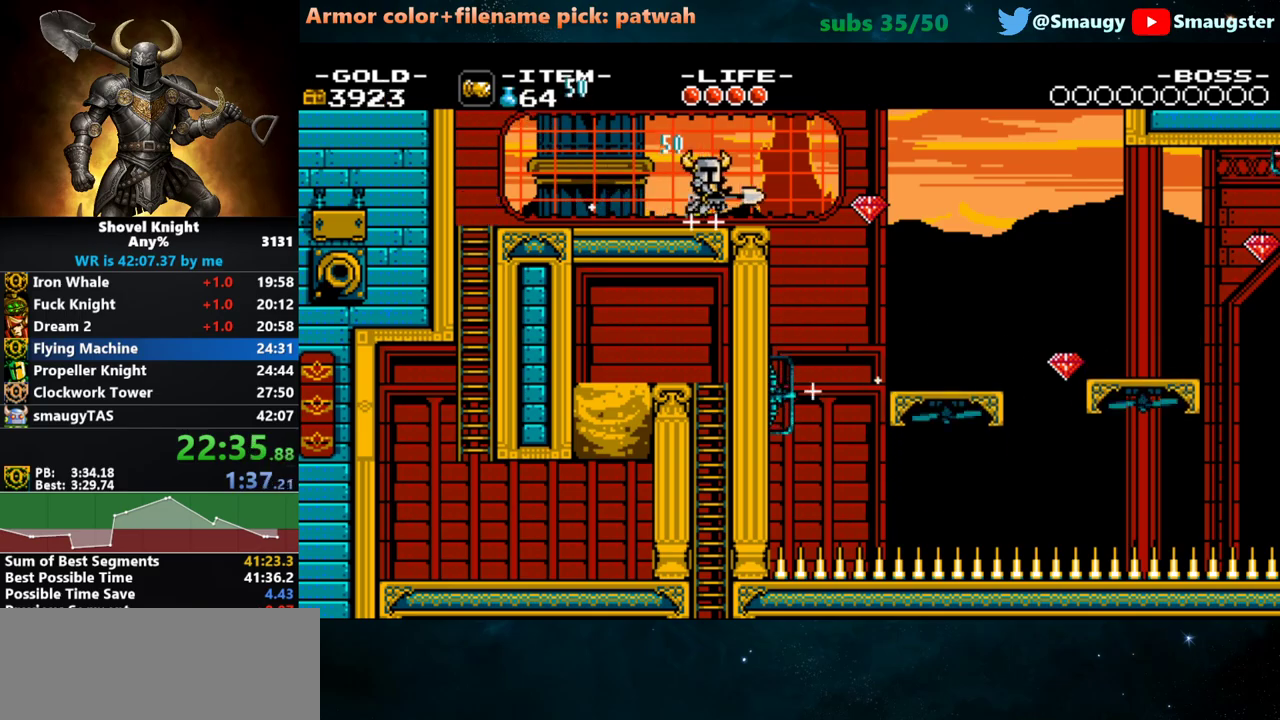
{"keys": ["d"], "events": [[167, "k", "down"], [200, "j", "down"], [233, "j", "up"], [233, "k", "up"]]}
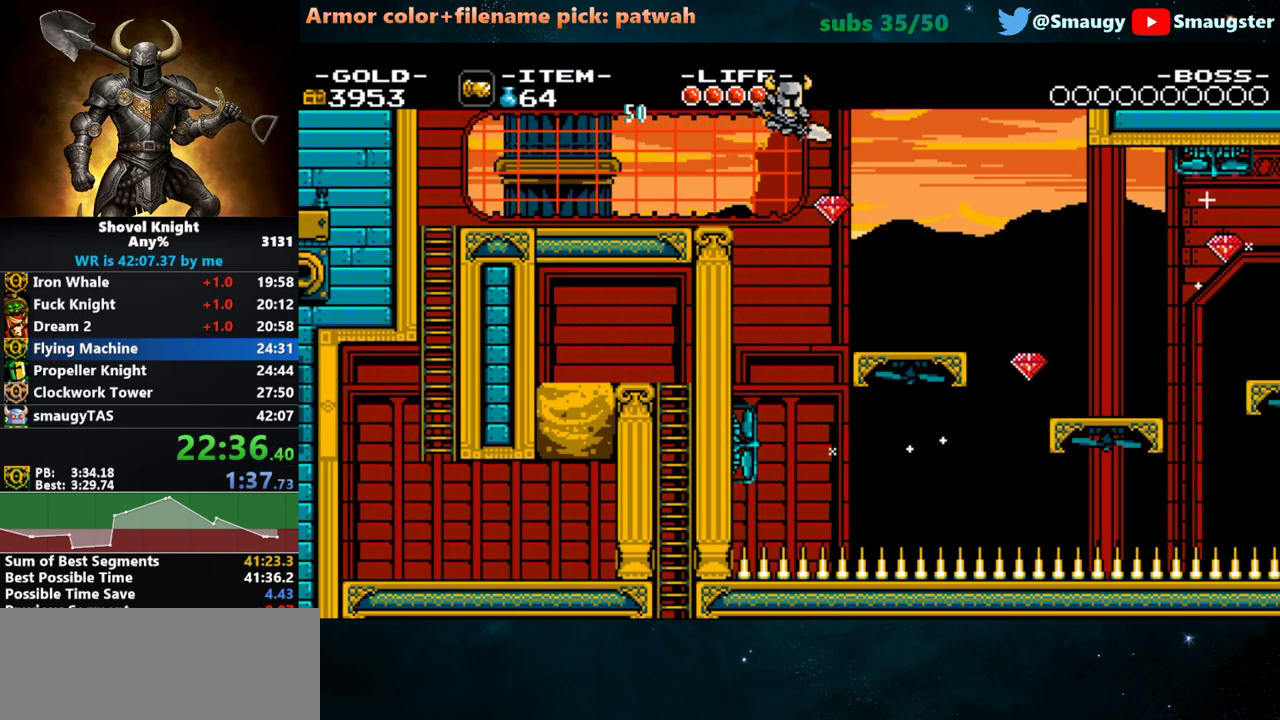
{"keys": ["d"], "events": []}
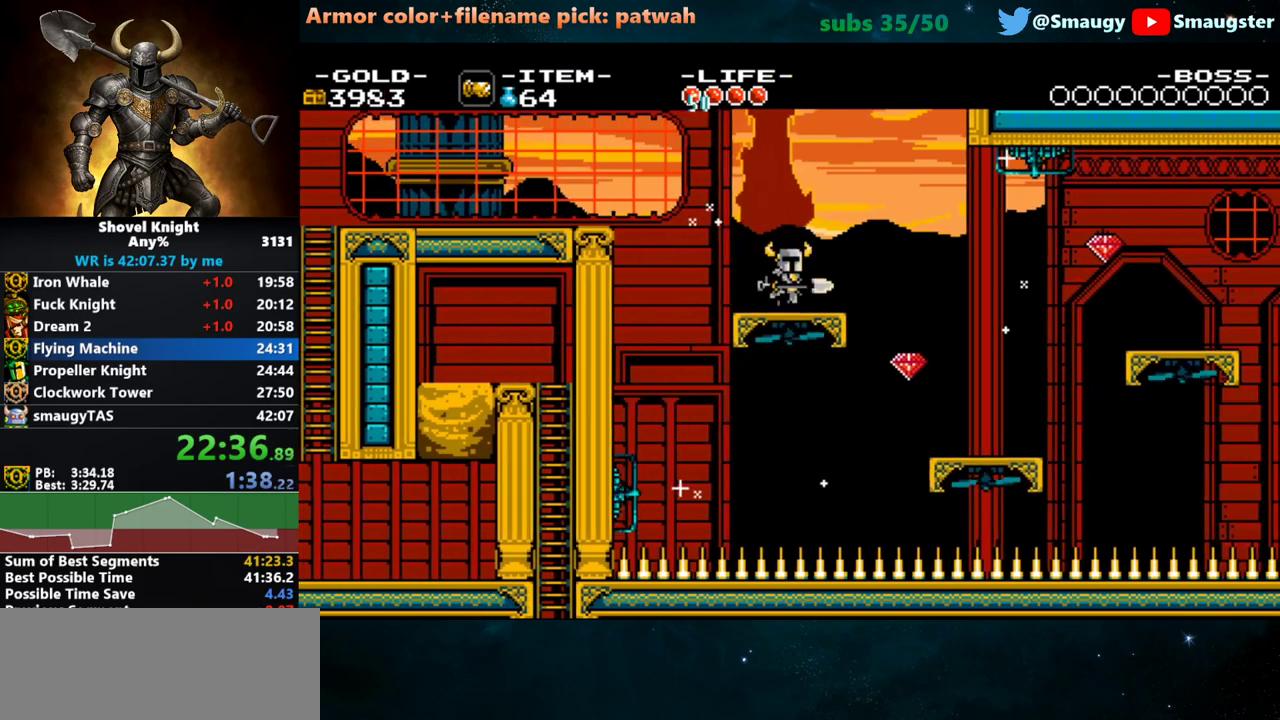
{"keys": ["d"], "events": [[17, "k", "down"], [83, "k", "up"]]}
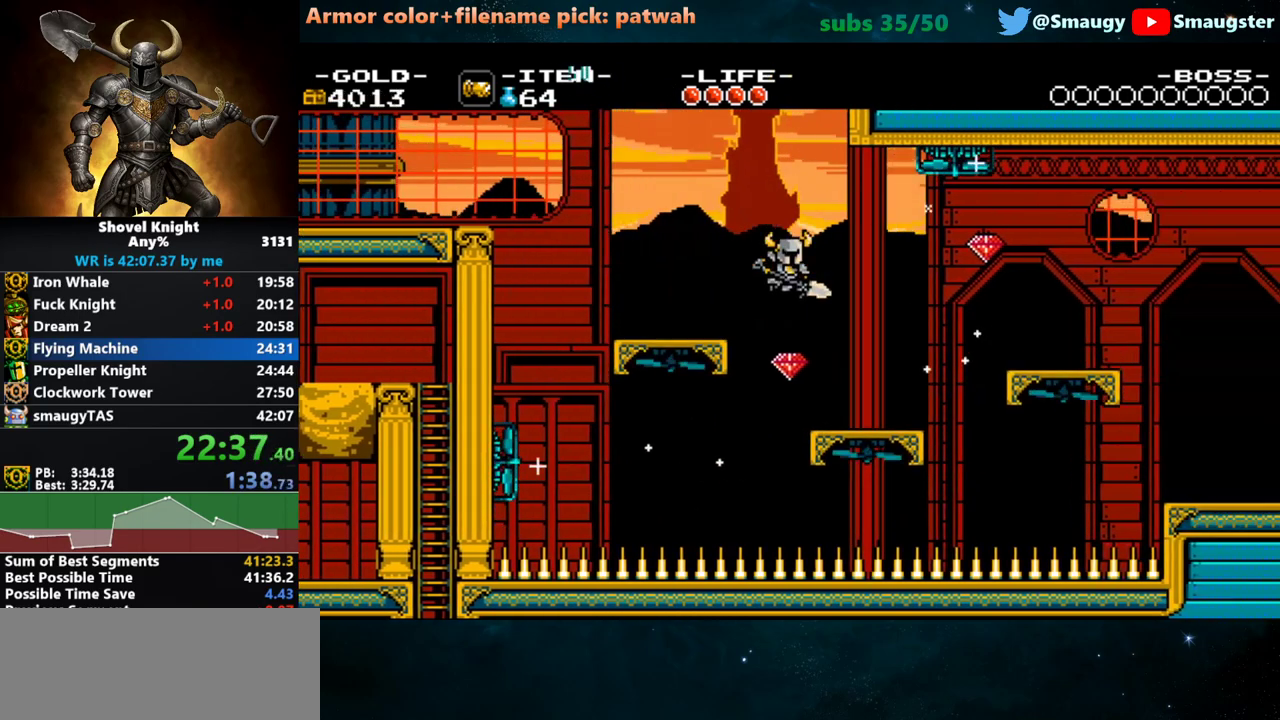
{"keys": ["d", "j"], "events": [[400, "k", "down"], [433, "j", "down"], [467, "k", "up"]]}
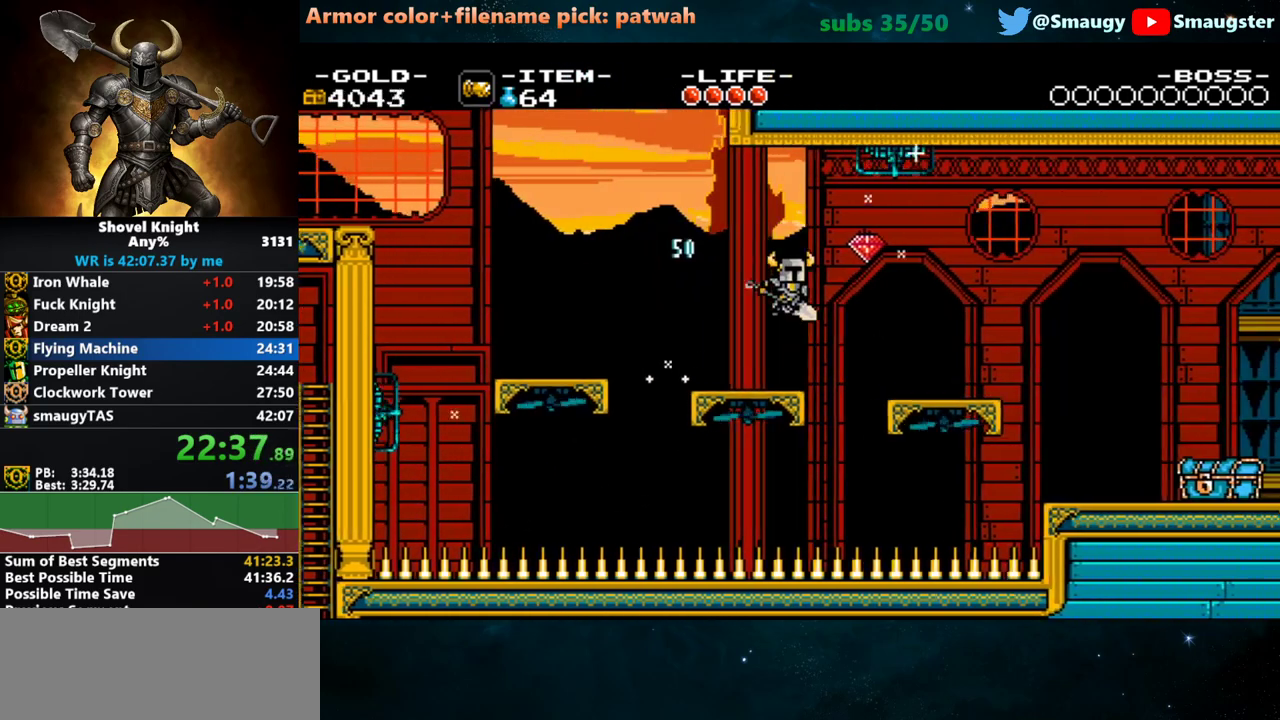
{"keys": ["d"], "events": [[17, "j", "up"]]}
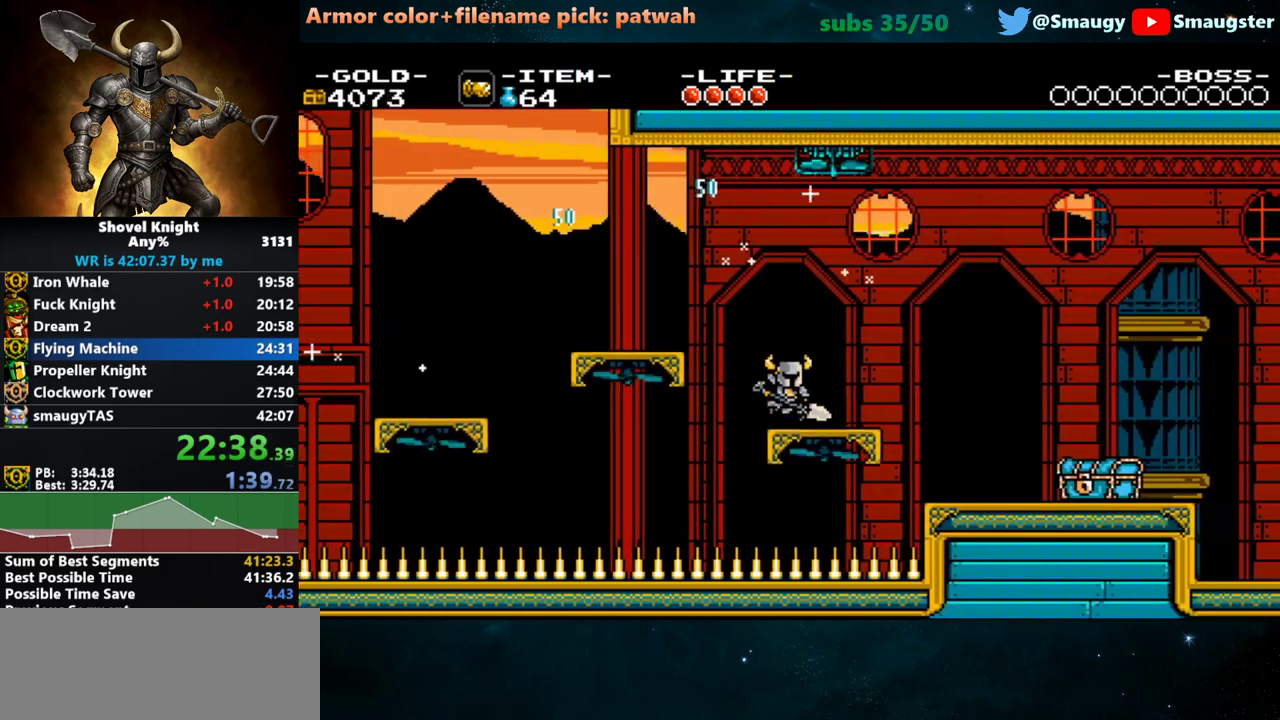
{"keys": ["d", "w"], "events": [[117, "w", "down"]]}
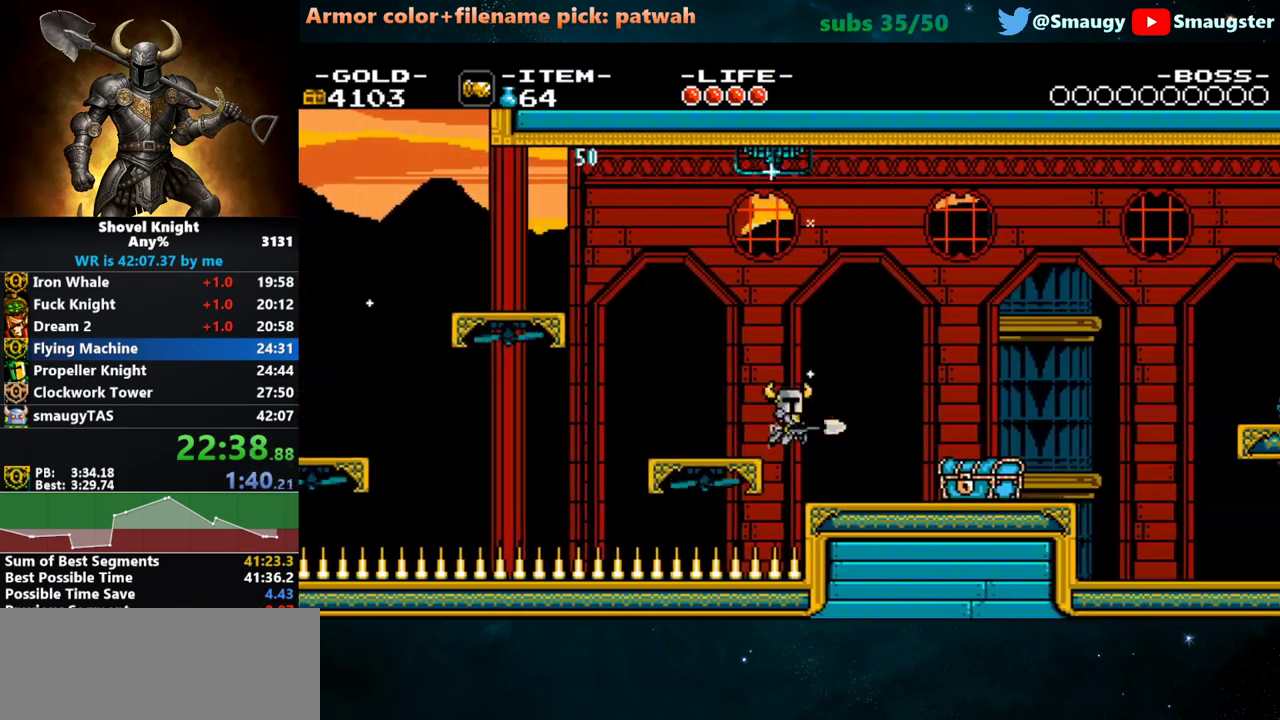
{"keys": ["d", "w"], "events": [[383, "j", "down"], [450, "j", "up"]]}
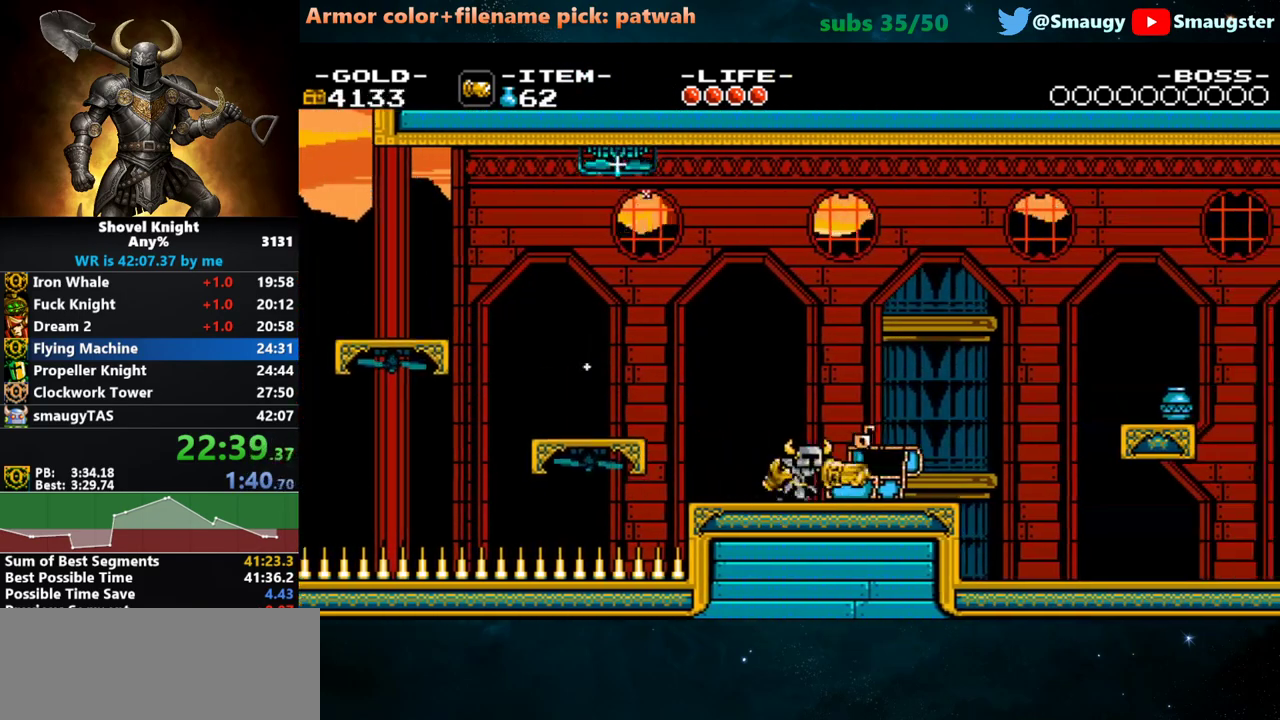
{"keys": [], "events": [[50, "w", "up"], [183, "d", "up"]]}
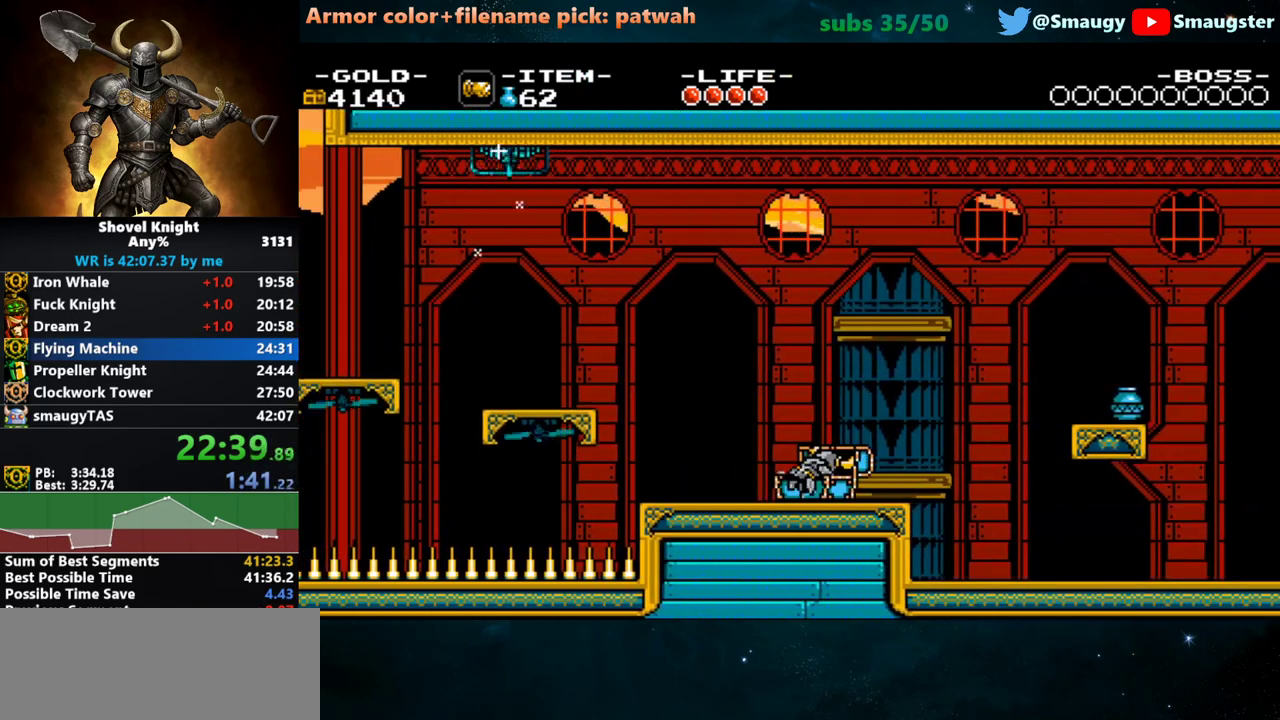
{"keys": [], "events": []}
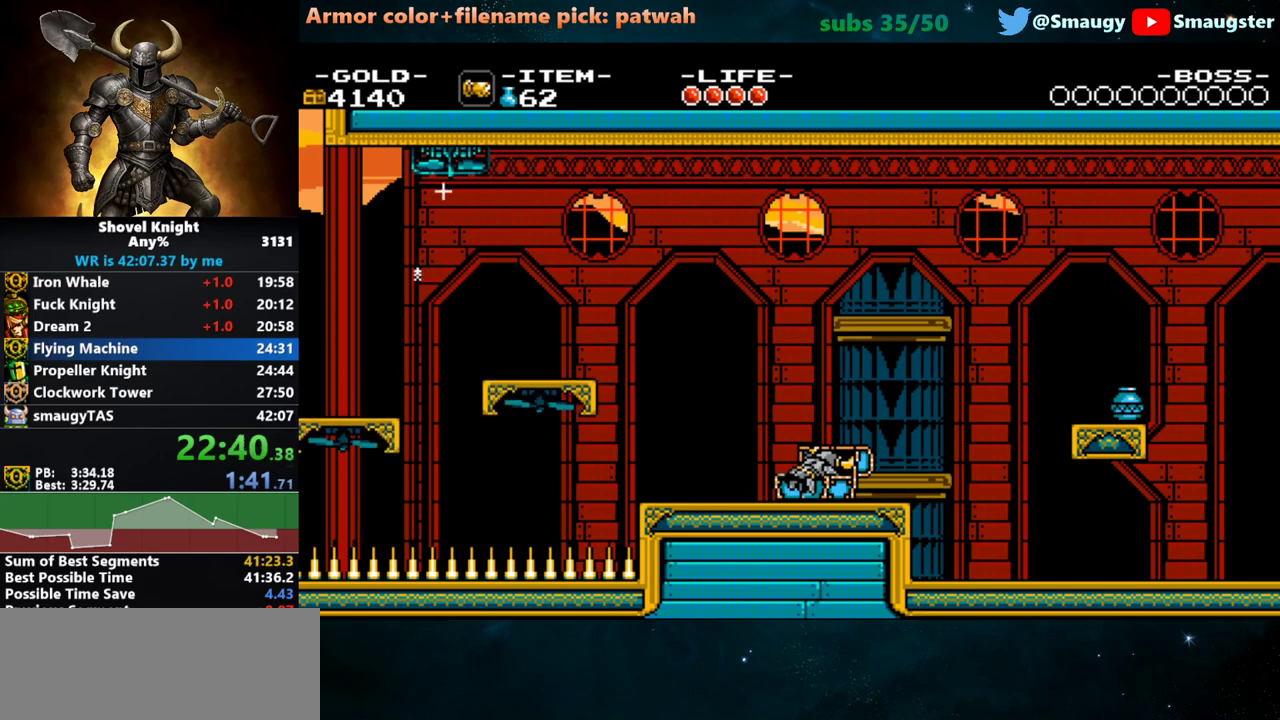
{"keys": [], "events": []}
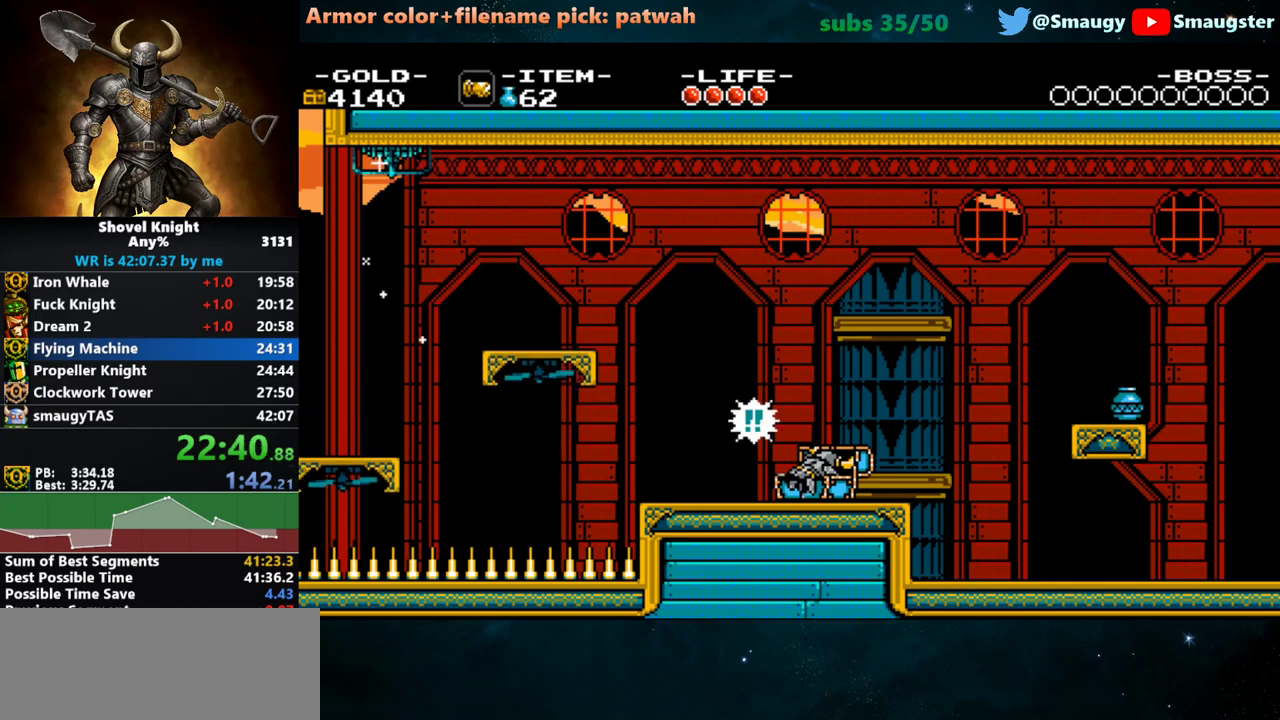
{"keys": [], "events": []}
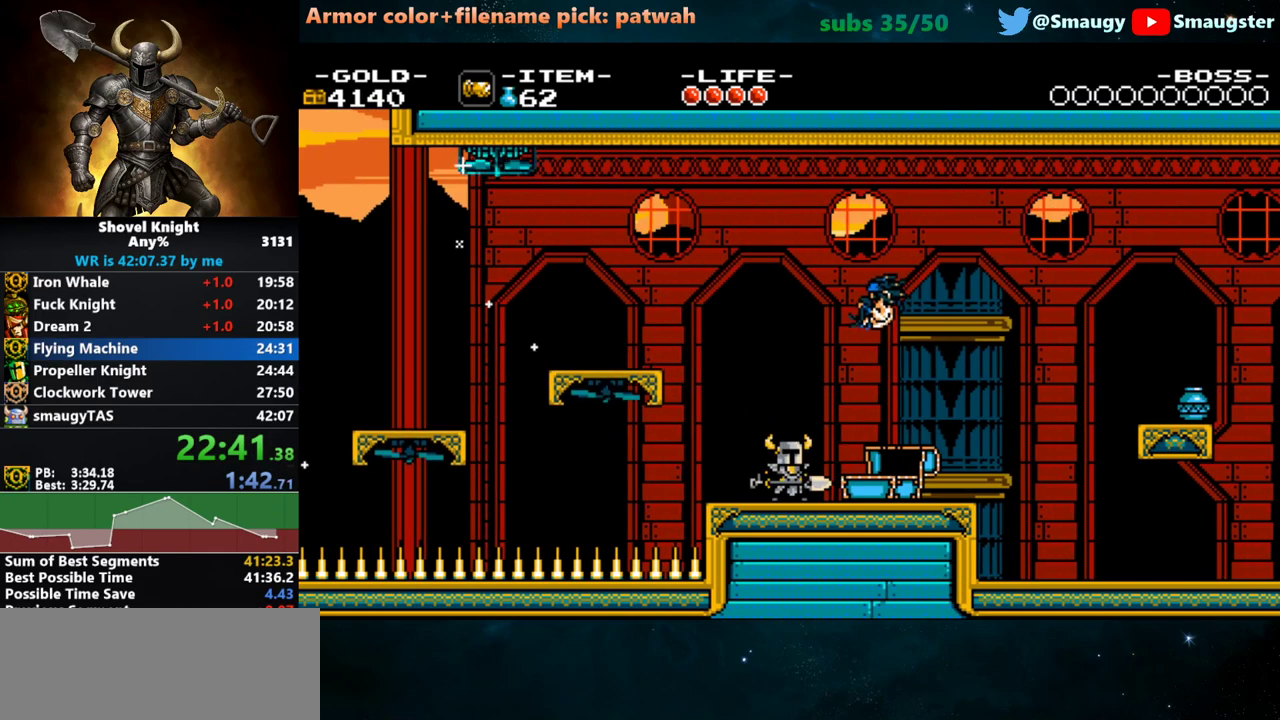
{"keys": [], "events": []}